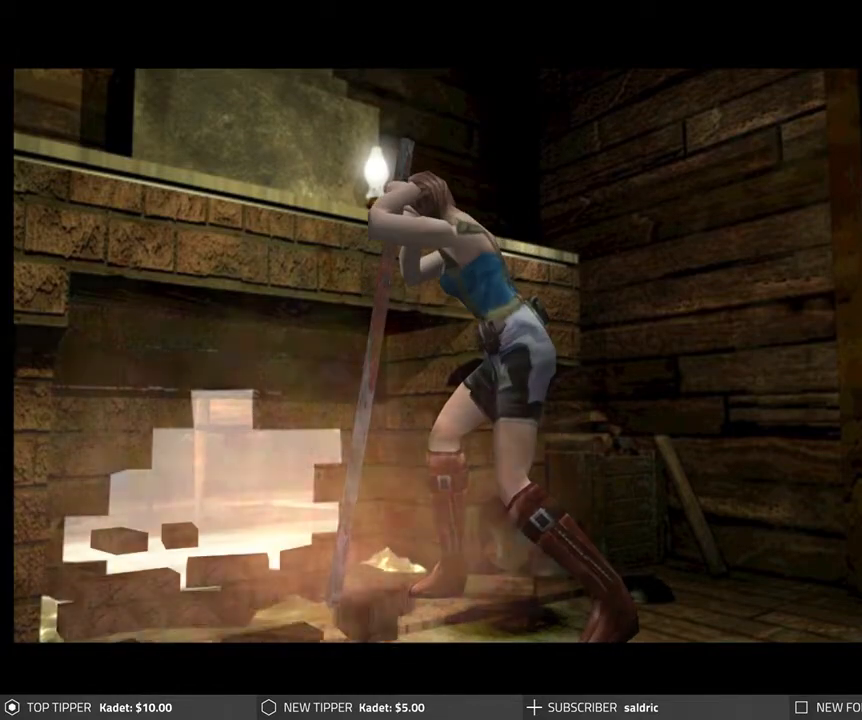
Gameplay with a controller (PlayStation layout); each line is a JSON object with the inputs held at the frame after it. "events" lists button and stick changes between this image and that frame as [ms after this image, input, new state], when the widget could be followed in between. Not read: right_stick.
{"buttons": ["CROSS"], "left_stick": "center", "events": [[183, "CROSS", "down"]]}
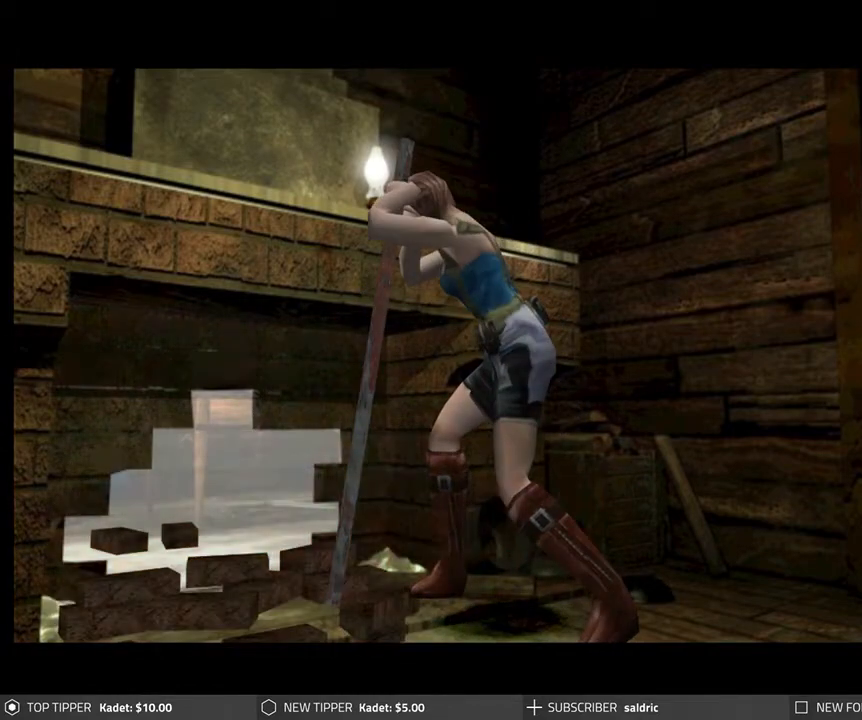
{"buttons": [], "left_stick": "center", "events": [[233, "CROSS", "up"]]}
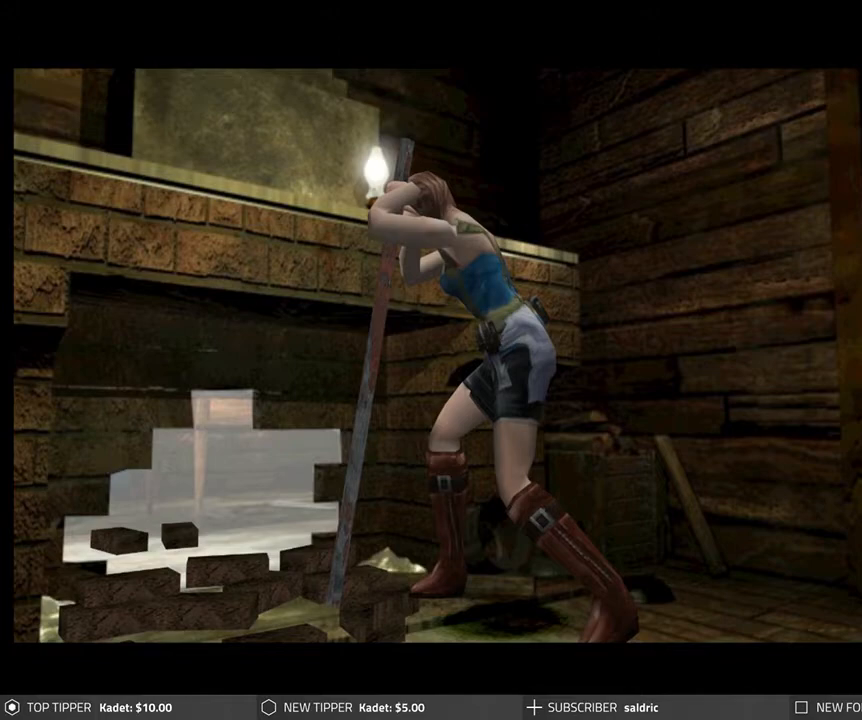
{"buttons": [], "left_stick": "center", "events": []}
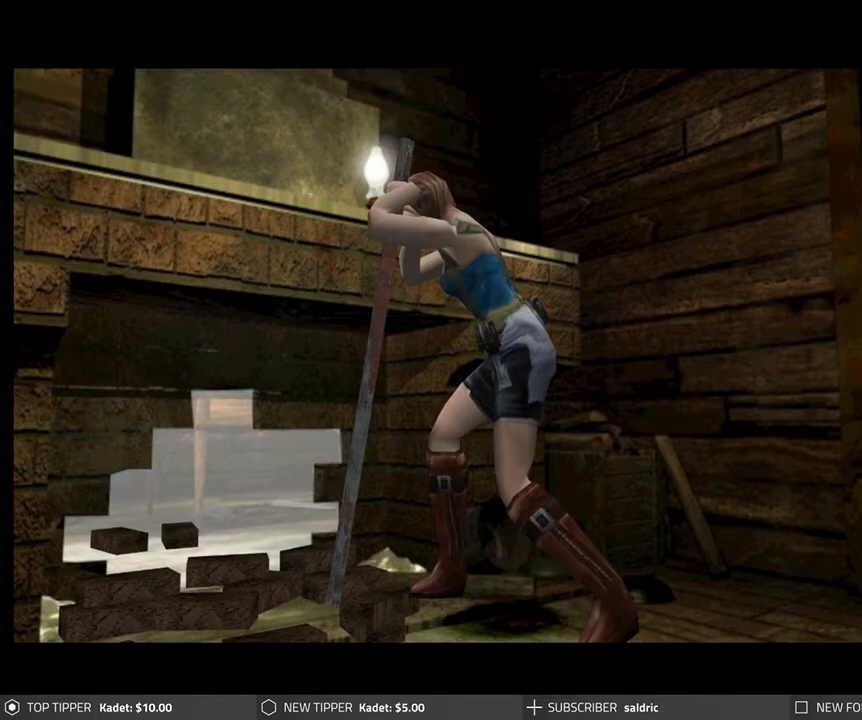
{"buttons": [], "left_stick": "center", "events": []}
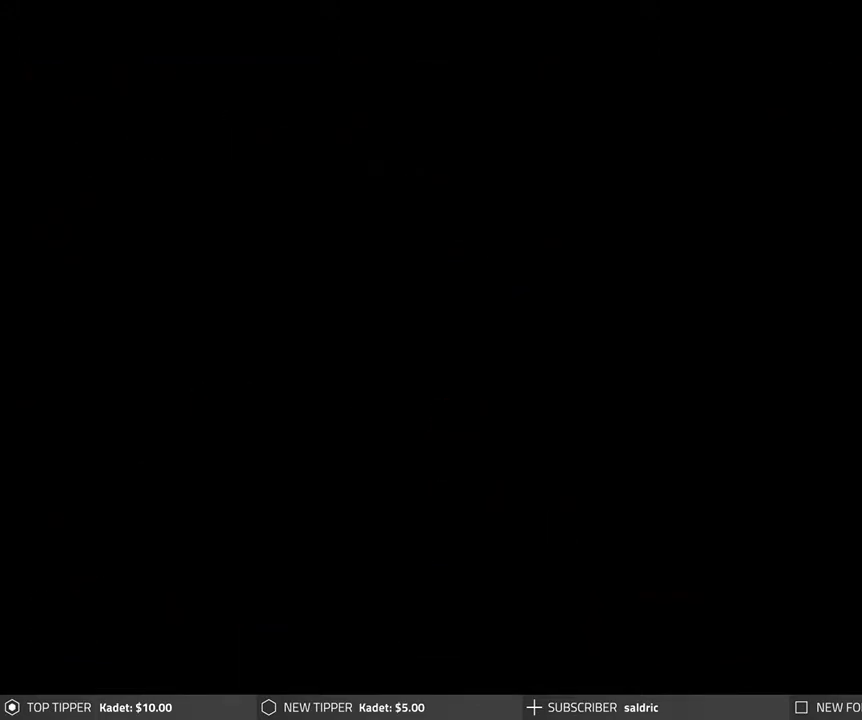
{"buttons": ["CIRCLE"], "left_stick": "center", "events": [[467, "CIRCLE", "down"]]}
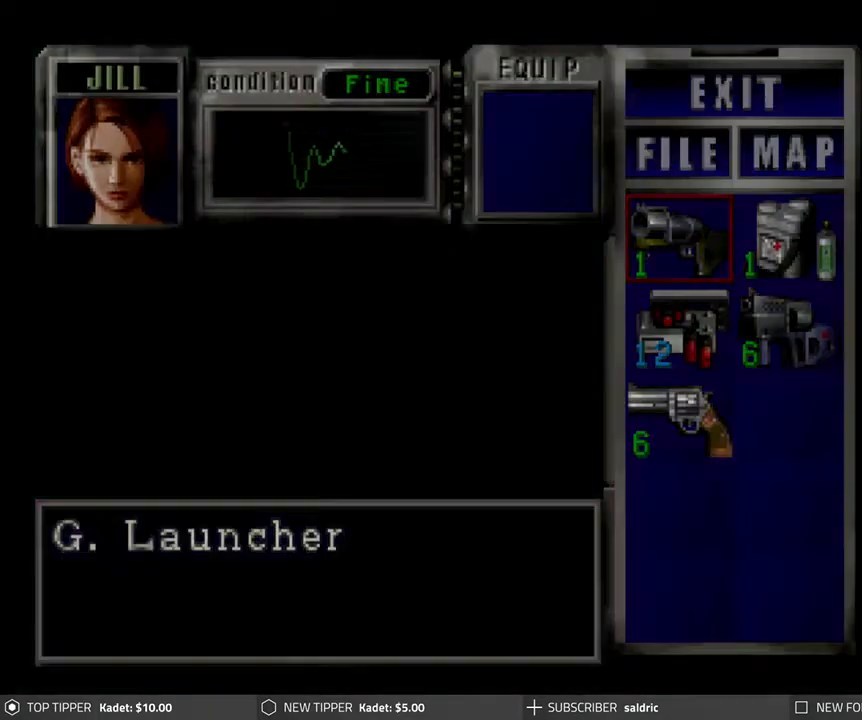
{"buttons": [], "left_stick": "center", "events": [[333, "CIRCLE", "up"]]}
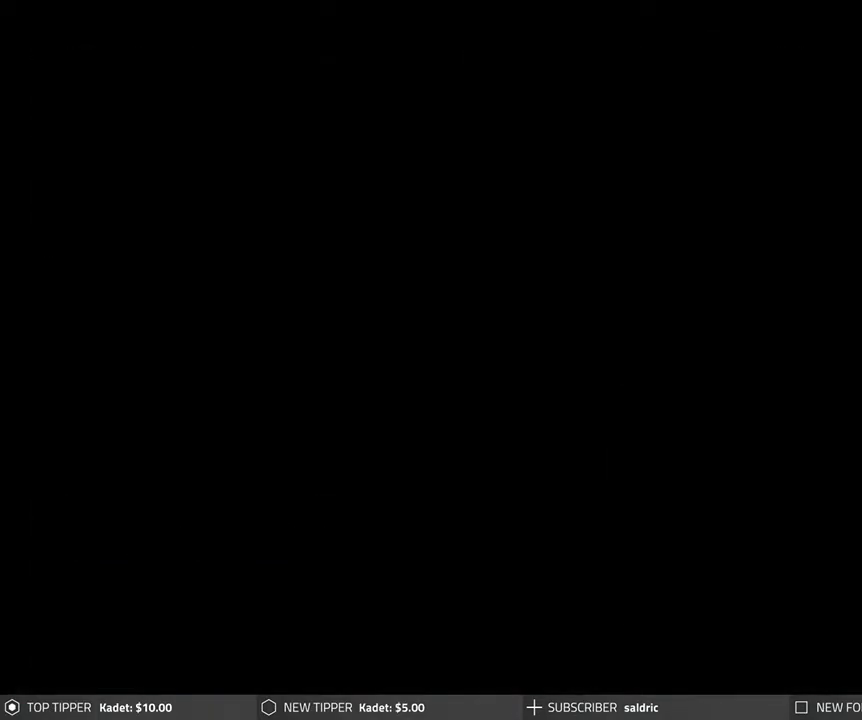
{"buttons": [], "left_stick": "center", "events": [[83, "DPAD_LEFT", "down"], [417, "DPAD_LEFT", "up"]]}
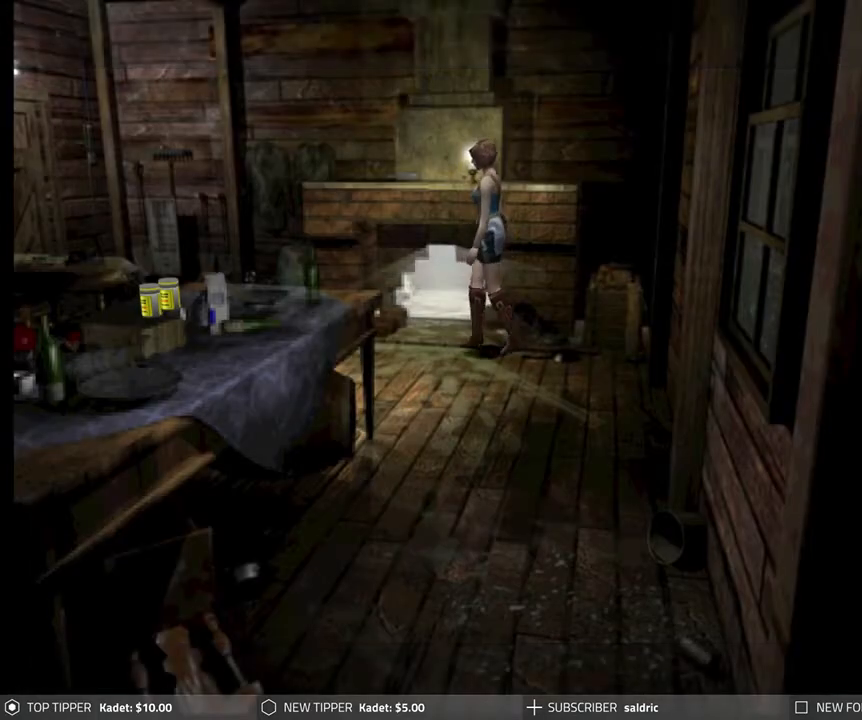
{"buttons": ["DPAD_RIGHT"], "left_stick": "center", "events": [[217, "DPAD_RIGHT", "down"]]}
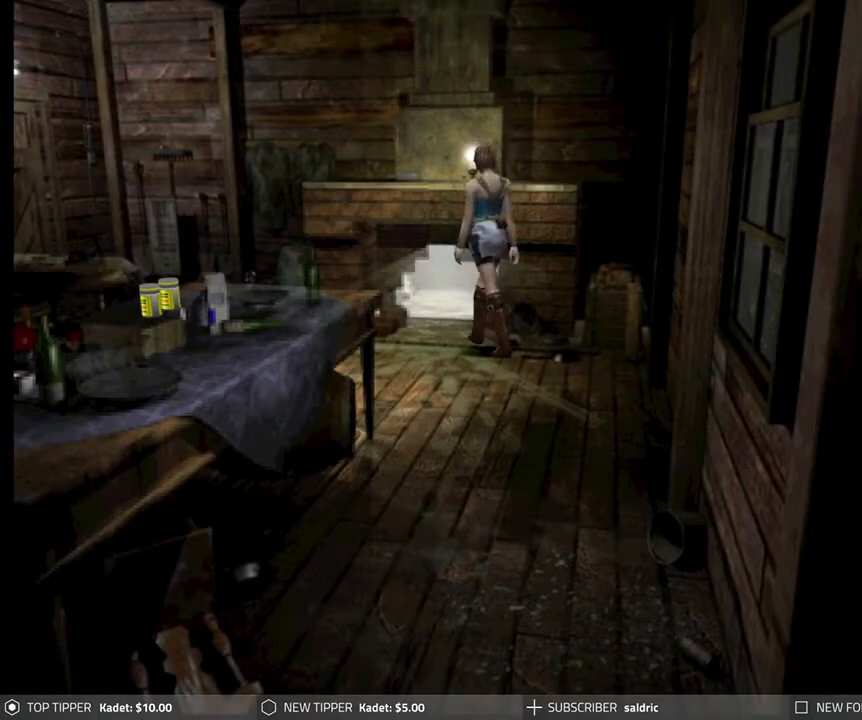
{"buttons": ["DPAD_UP"], "left_stick": "center", "events": [[217, "DPAD_RIGHT", "up"], [217, "DPAD_UP", "down"], [350, "DPAD_LEFT", "down"], [467, "DPAD_LEFT", "up"]]}
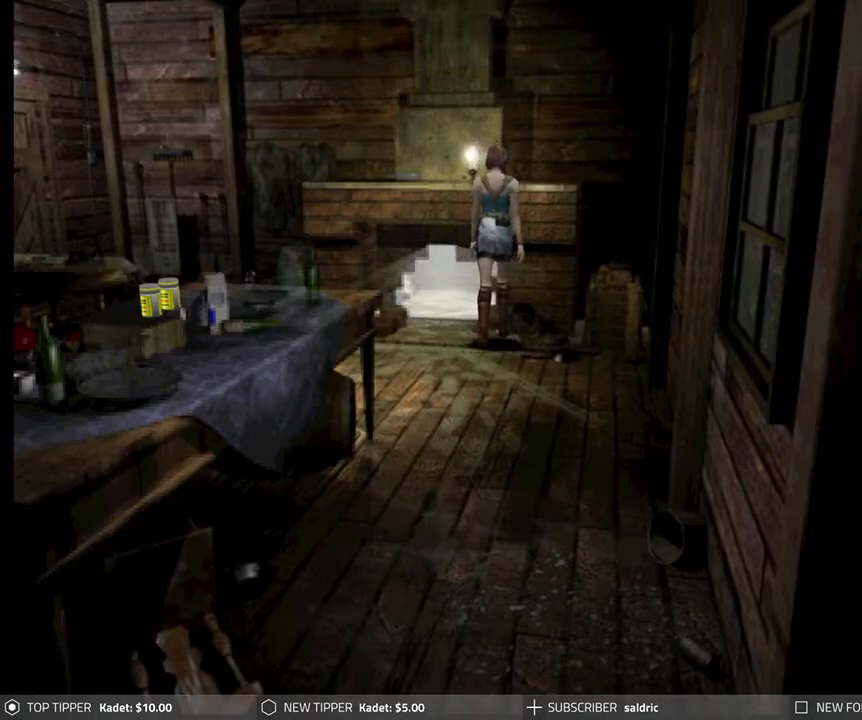
{"buttons": ["CROSS", "DPAD_UP", "DPAD_LEFT"], "left_stick": "center", "events": [[117, "CROSS", "down"], [117, "DPAD_LEFT", "down"], [350, "CROSS", "up"], [400, "CROSS", "down"]]}
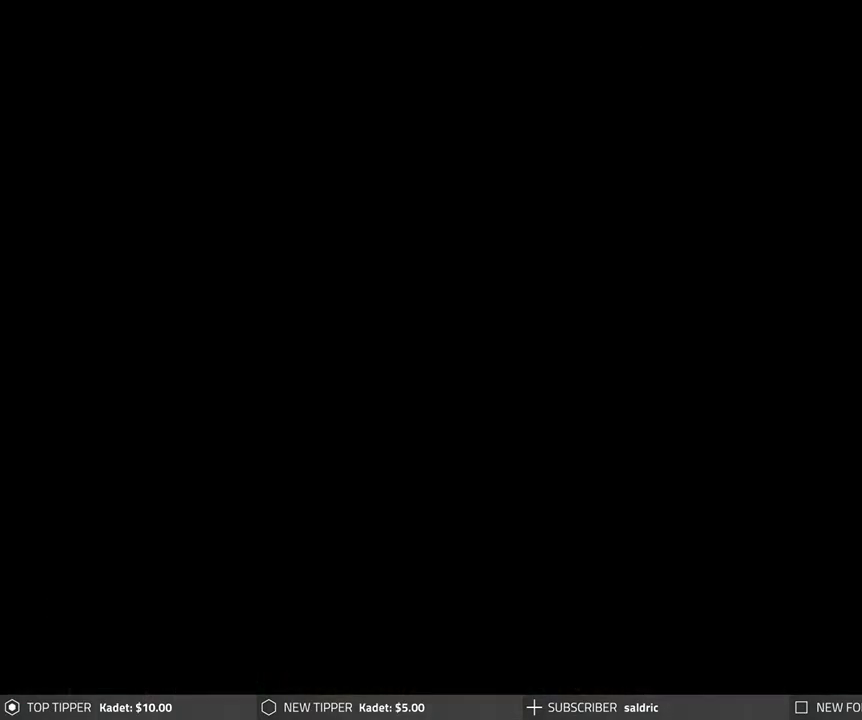
{"buttons": ["CROSS"], "left_stick": "center", "events": [[17, "DPAD_UP", "up"], [50, "DPAD_LEFT", "up"]]}
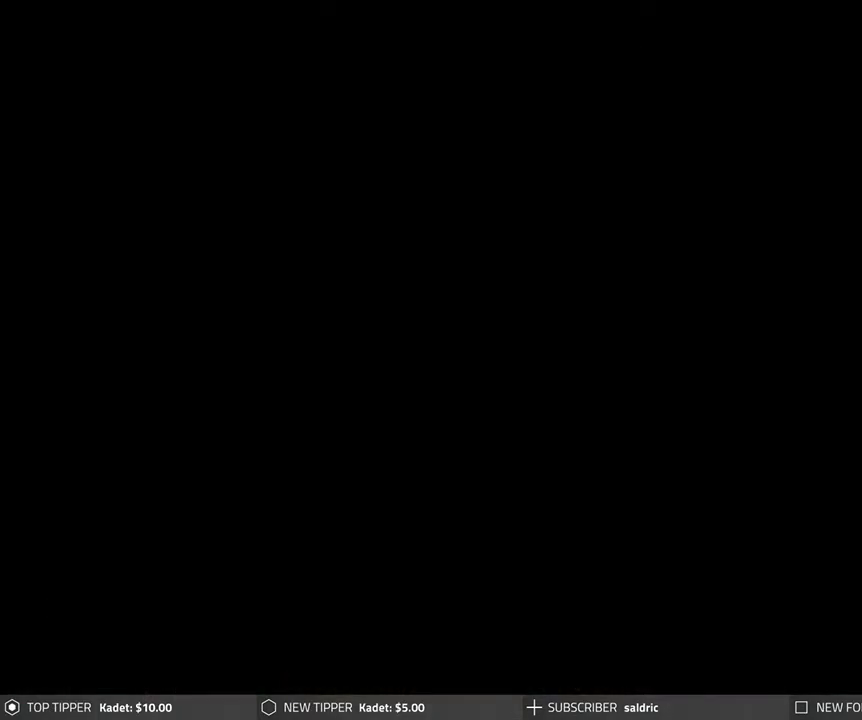
{"buttons": ["CROSS"], "left_stick": "center", "events": []}
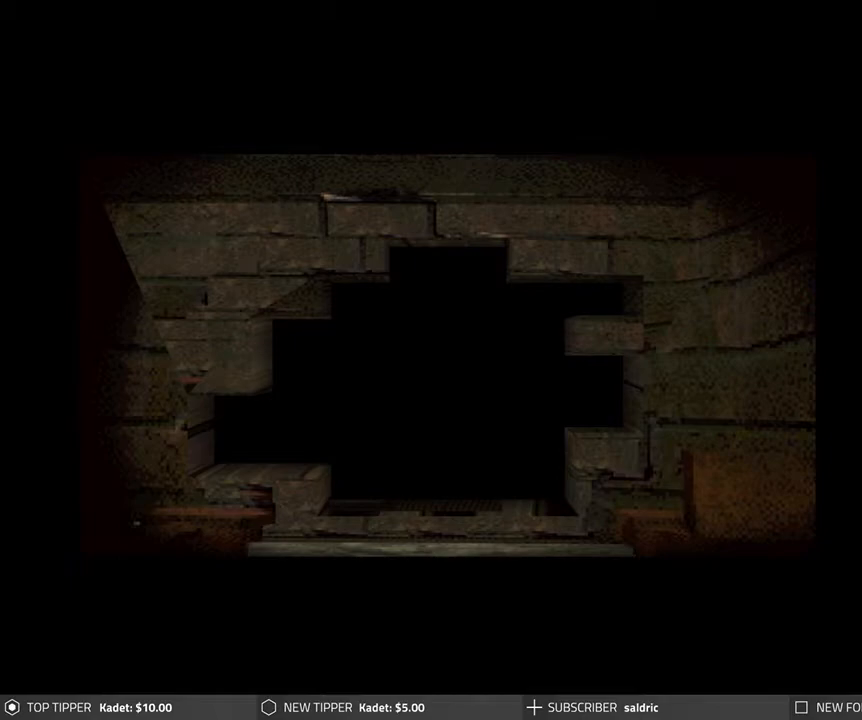
{"buttons": ["CROSS"], "left_stick": "center", "events": [[17, "CROSS", "up"], [100, "CROSS", "down"]]}
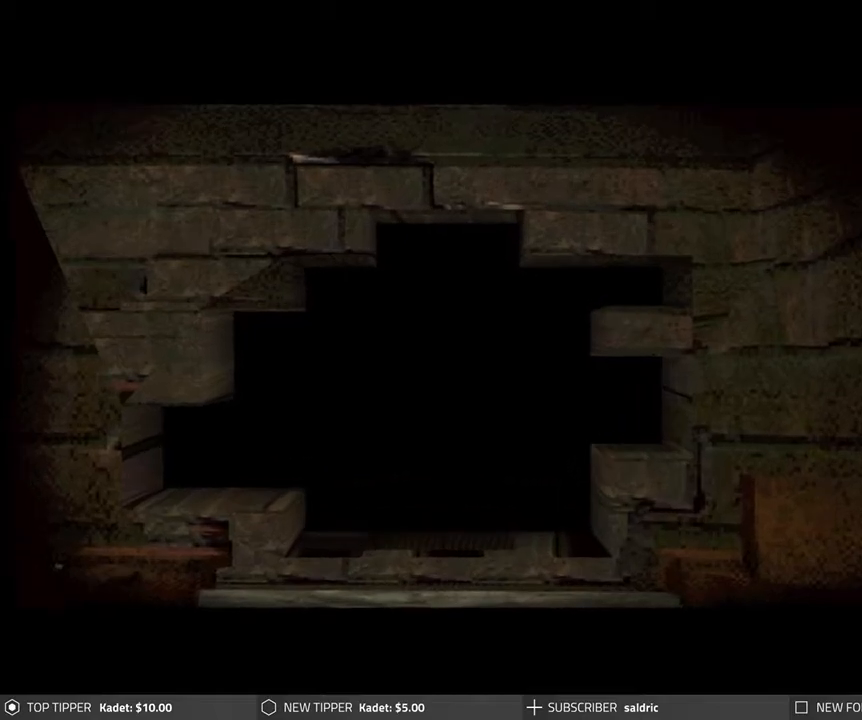
{"buttons": [], "left_stick": "center", "events": [[33, "CROSS", "up"], [150, "CROSS", "down"], [300, "CROSS", "up"]]}
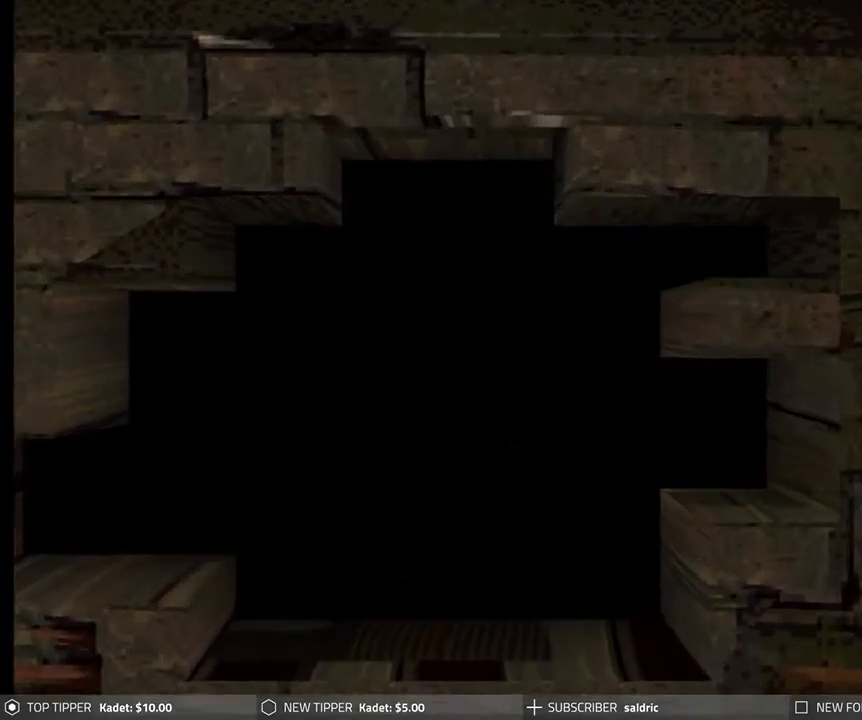
{"buttons": [], "left_stick": "center", "events": []}
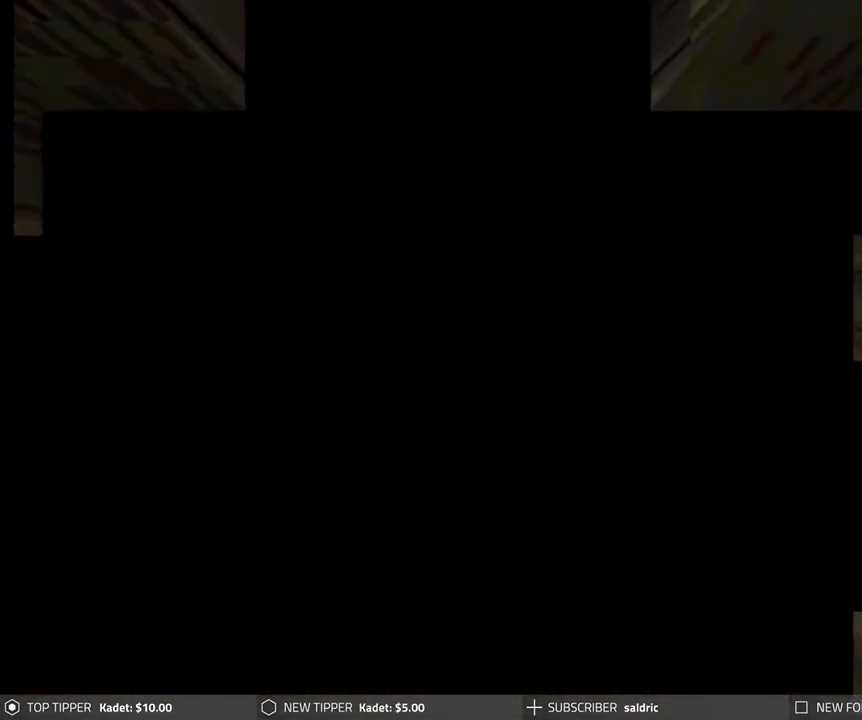
{"buttons": [], "left_stick": "center", "events": []}
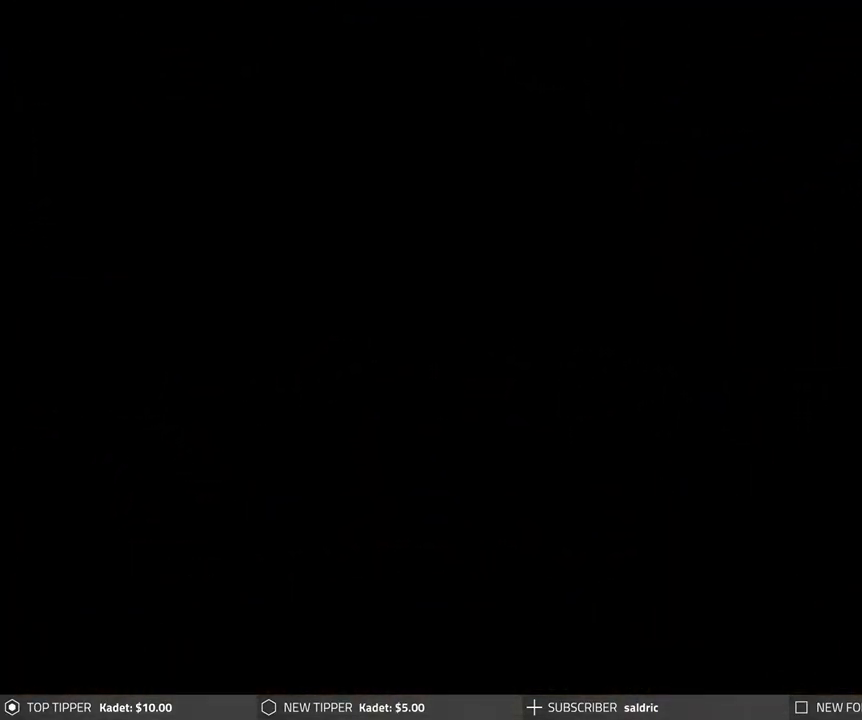
{"buttons": [], "left_stick": "center", "events": []}
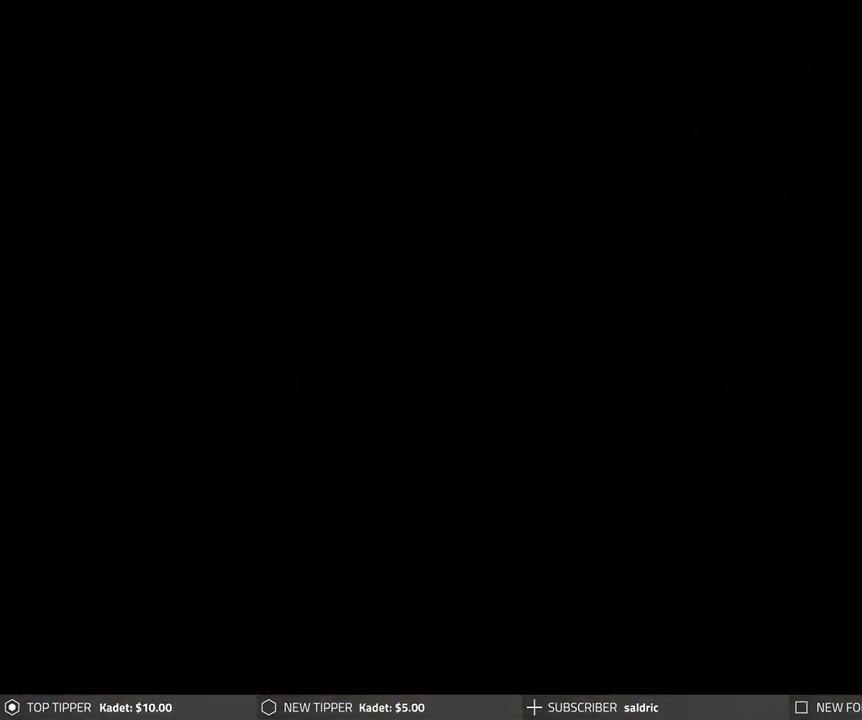
{"buttons": [], "left_stick": "center", "events": []}
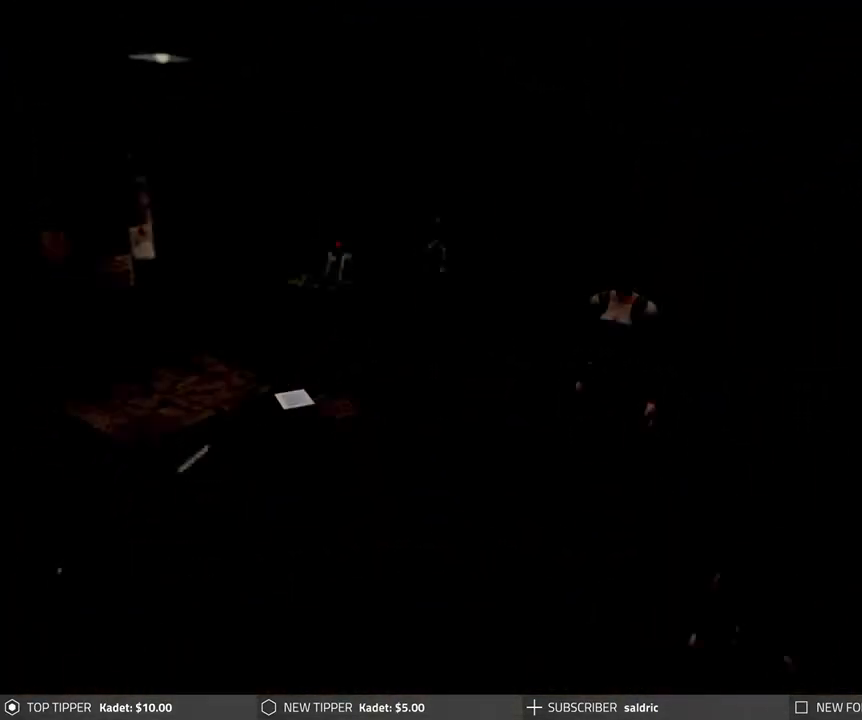
{"buttons": [], "left_stick": "center", "events": []}
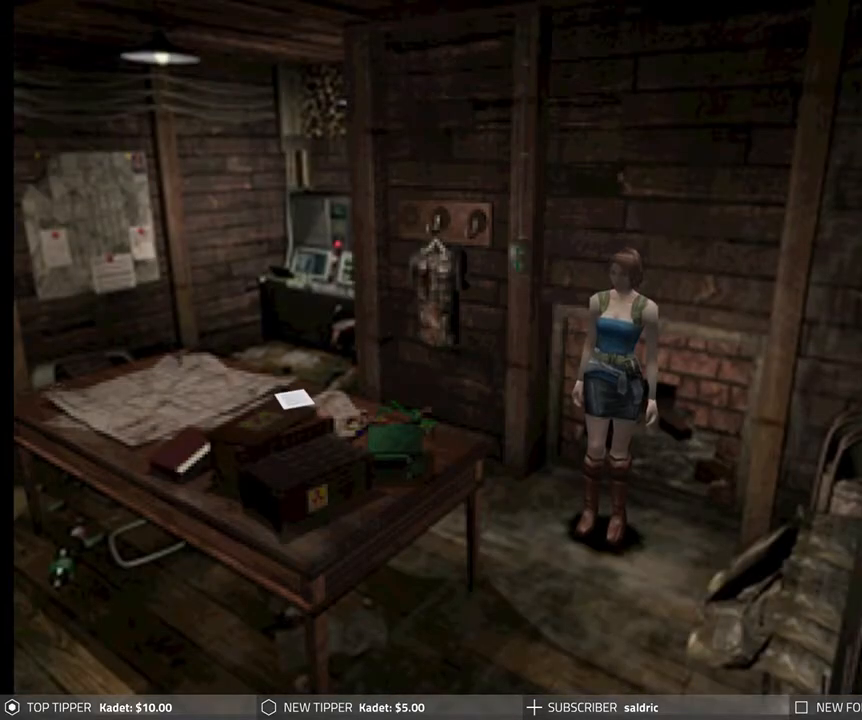
{"buttons": ["DPAD_LEFT"], "left_stick": "center", "events": [[317, "DPAD_LEFT", "down"]]}
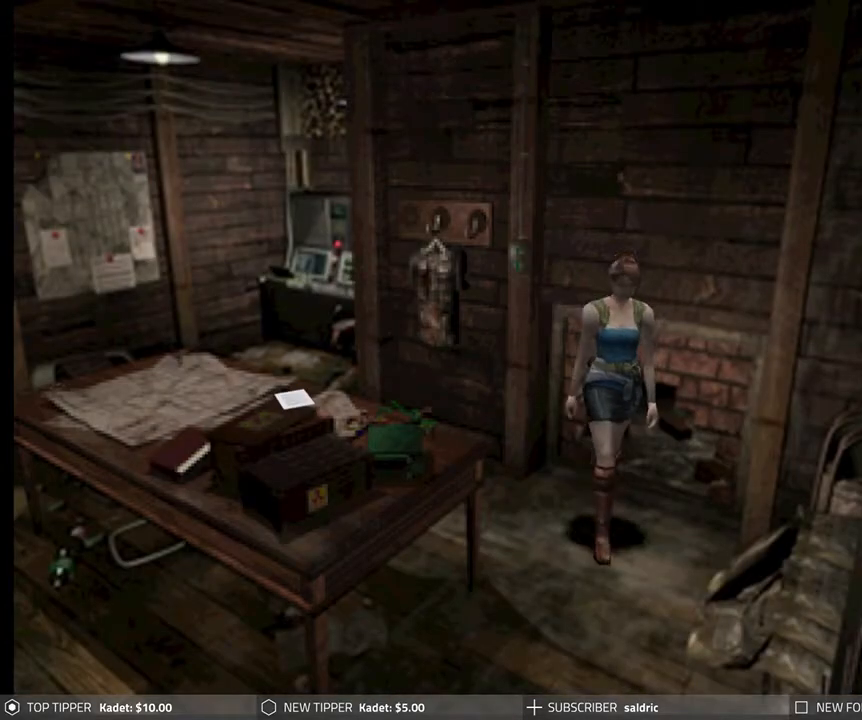
{"buttons": ["DPAD_DOWN"], "left_stick": "center", "events": [[333, "DPAD_DOWN", "down"], [383, "DPAD_LEFT", "up"]]}
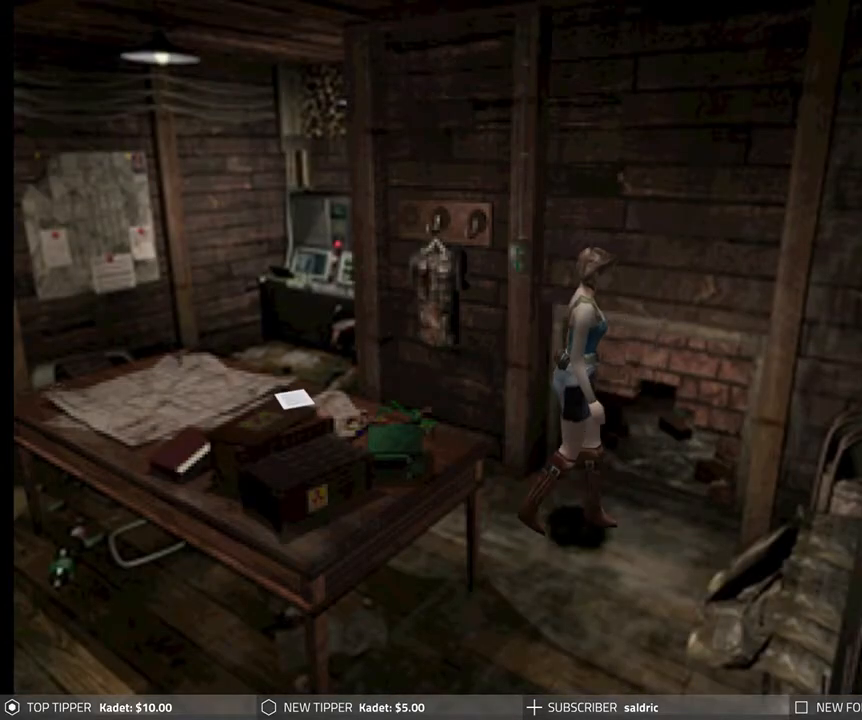
{"buttons": ["DPAD_DOWN"], "left_stick": "center", "events": []}
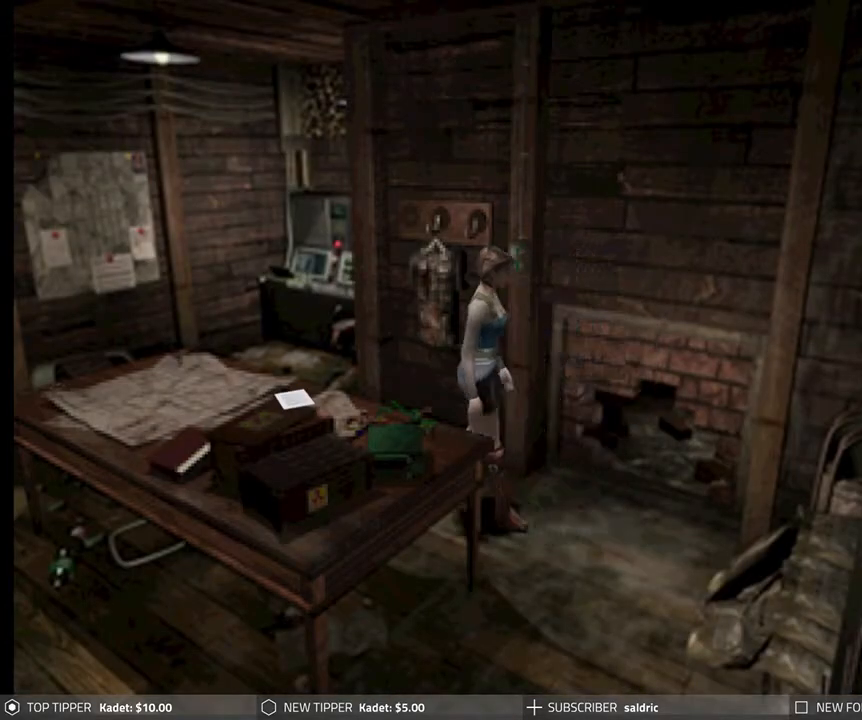
{"buttons": ["DPAD_DOWN"], "left_stick": "center", "events": [[267, "DPAD_LEFT", "down"], [400, "DPAD_LEFT", "up"]]}
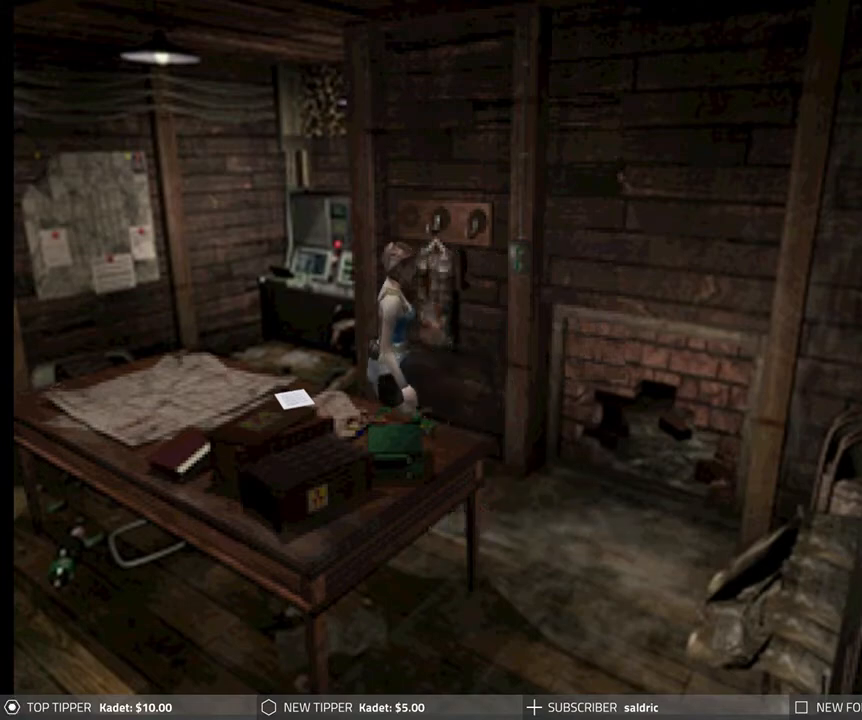
{"buttons": ["DPAD_DOWN"], "left_stick": "center", "events": [[350, "DPAD_LEFT", "down"], [400, "DPAD_LEFT", "up"]]}
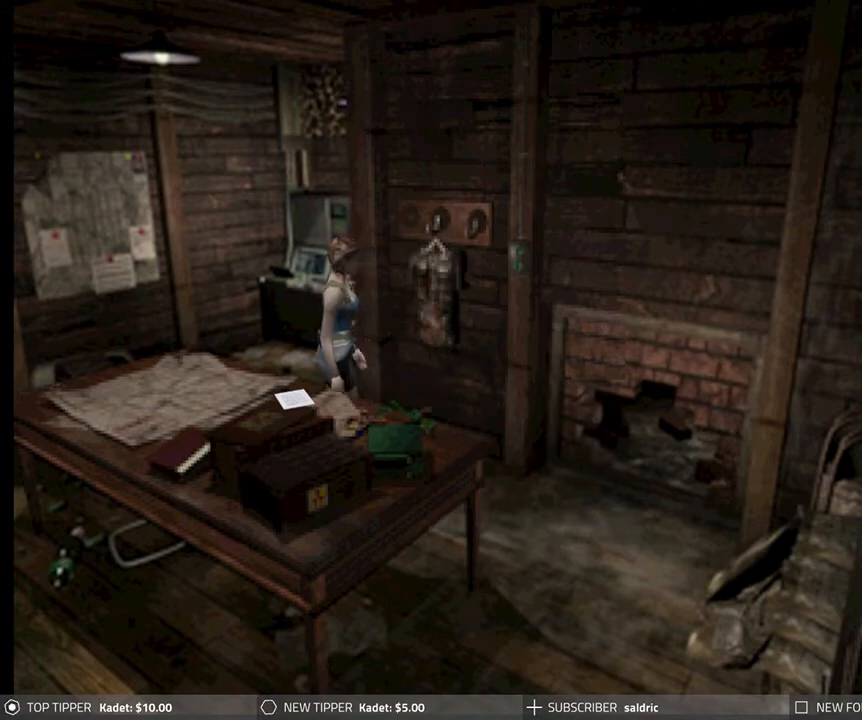
{"buttons": ["DPAD_LEFT"], "left_stick": "center", "events": [[17, "DPAD_DOWN", "up"], [33, "DPAD_LEFT", "down"]]}
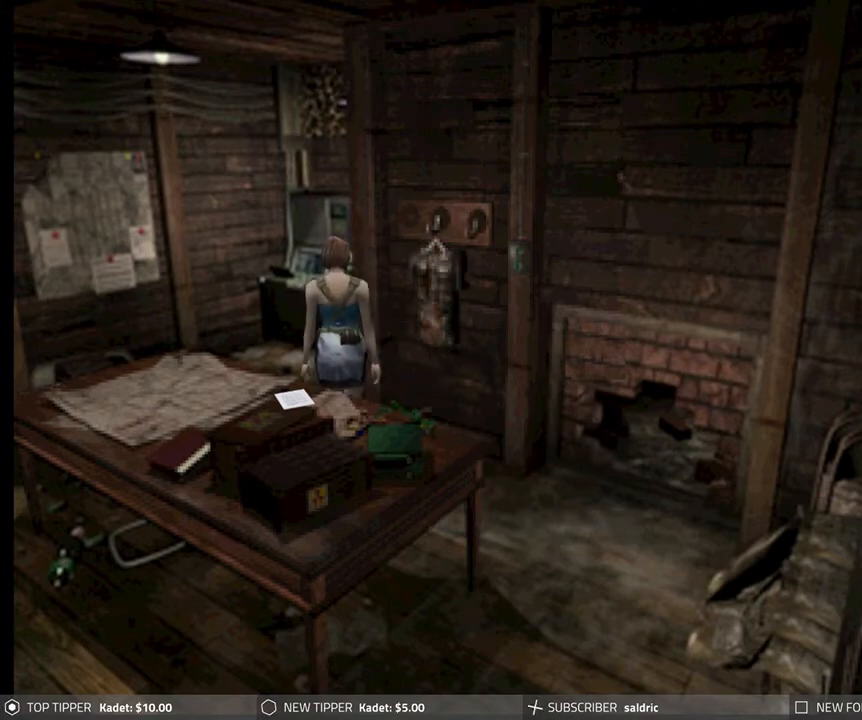
{"buttons": ["DPAD_LEFT"], "left_stick": "center", "events": []}